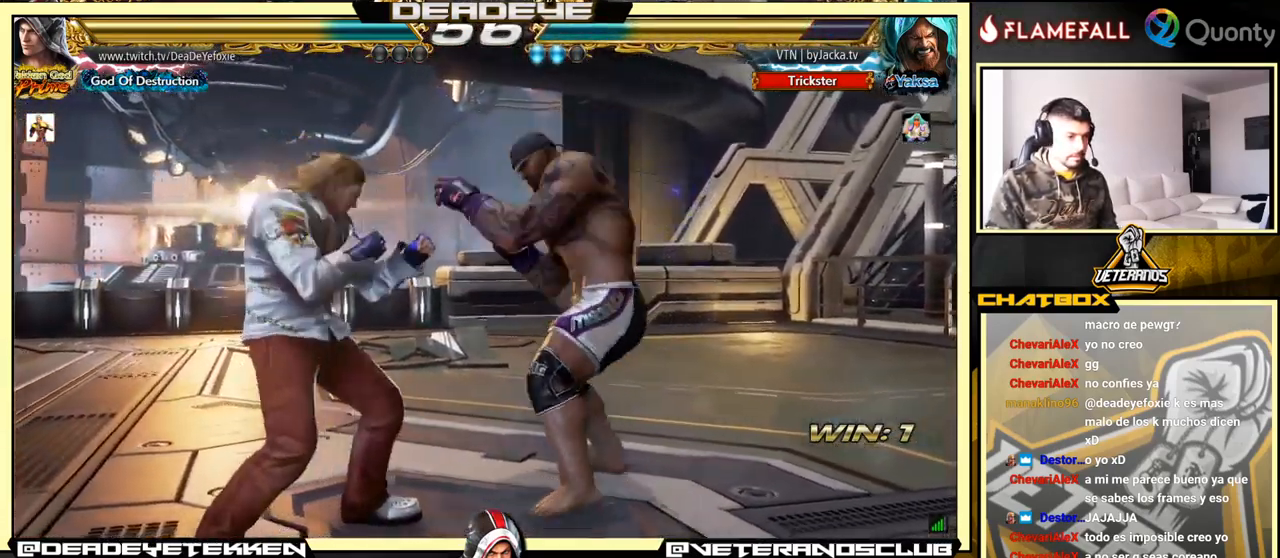
Gameplay with a controller (arcade stick); each line is a JSON object with the inputs held at the frame after it. "events" lists button and stick changes between this image and that frame as [ms after this image, input, new state], when the widget could be followed in between. Not read: L3 R3.
{"buttons": ["CROSS"], "left_stick": "right", "events": [[50, "SQUARE", "down"], [83, "left_stick", "right"], [100, "TRIANGLE", "up"], [150, "SQUARE", "up"], [333, "CROSS", "down"]]}
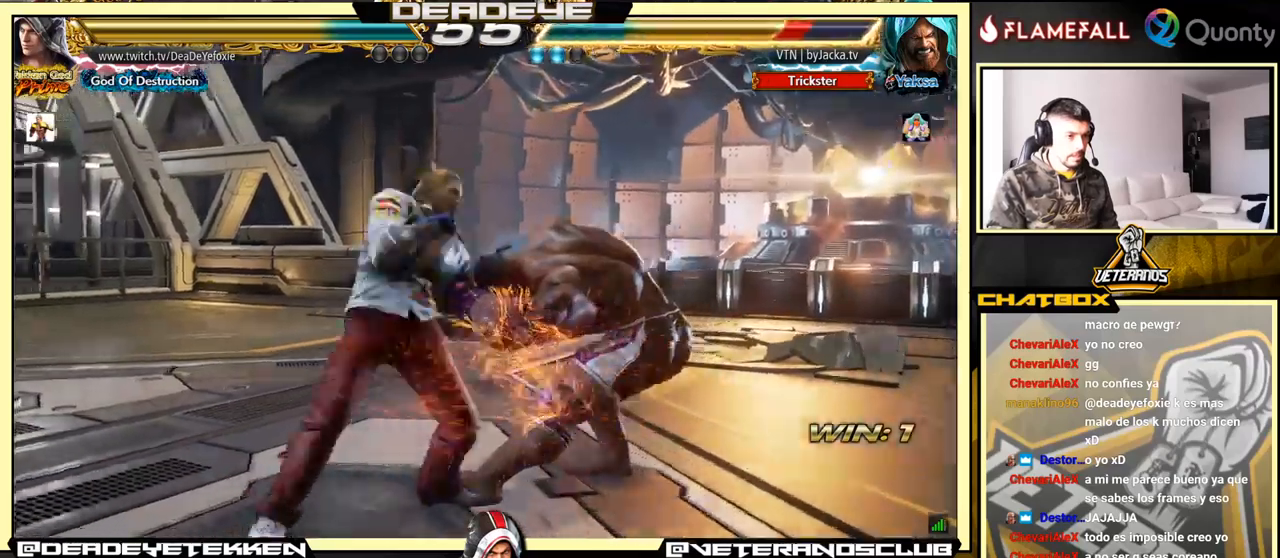
{"buttons": ["CROSS"], "left_stick": "right", "events": [[217, "TRIANGLE", "down"], [367, "TRIANGLE", "up"]]}
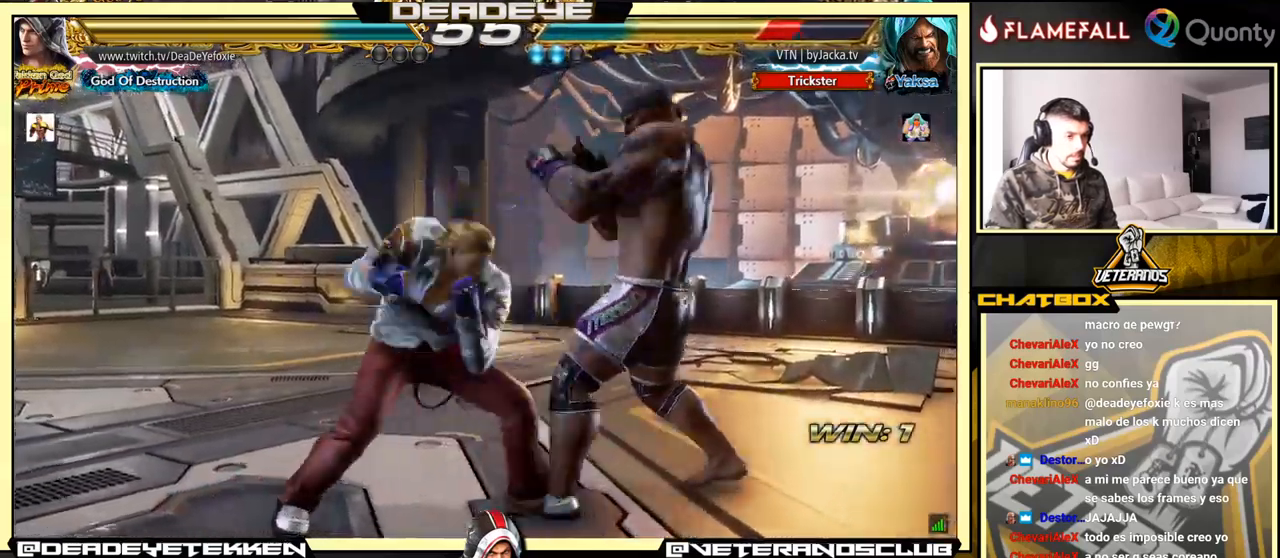
{"buttons": [], "left_stick": "center", "events": [[133, "CROSS", "up"], [167, "left_stick", "center"], [350, "TRIANGLE", "down"], [433, "TRIANGLE", "up"]]}
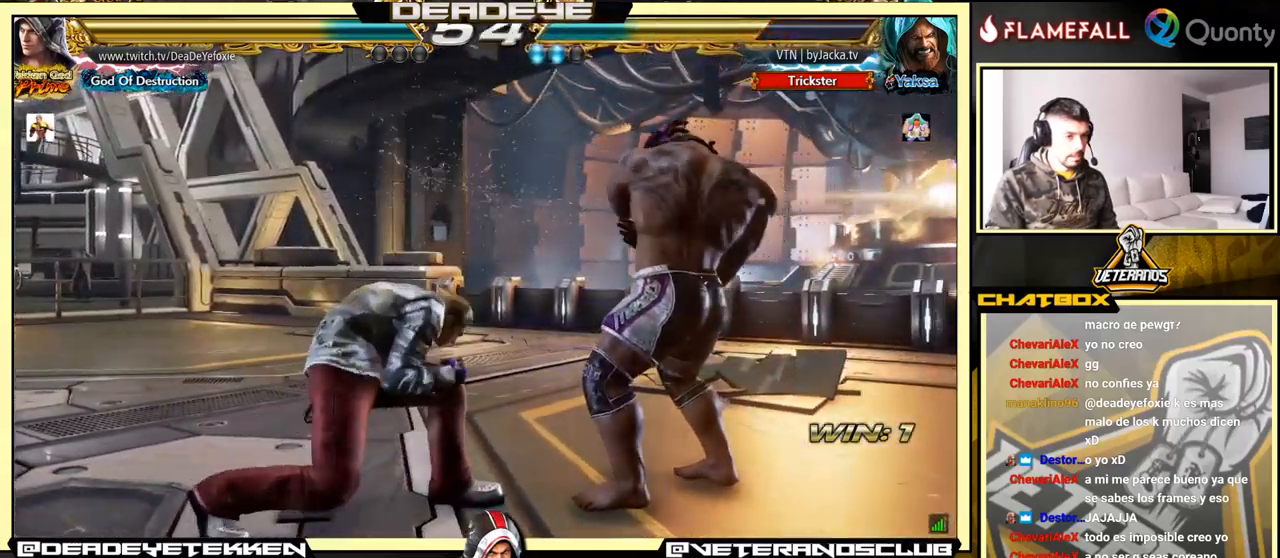
{"buttons": [], "left_stick": "center", "events": []}
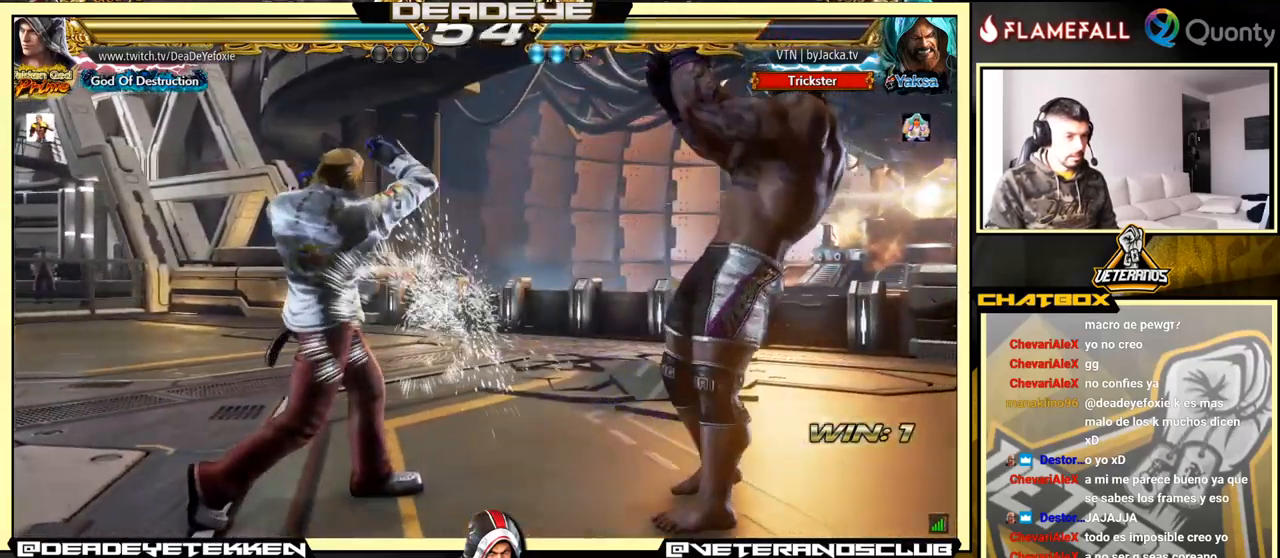
{"buttons": [], "left_stick": "left", "events": [[150, "left_stick", "left"], [283, "TRIANGLE", "down"], [367, "TRIANGLE", "up"]]}
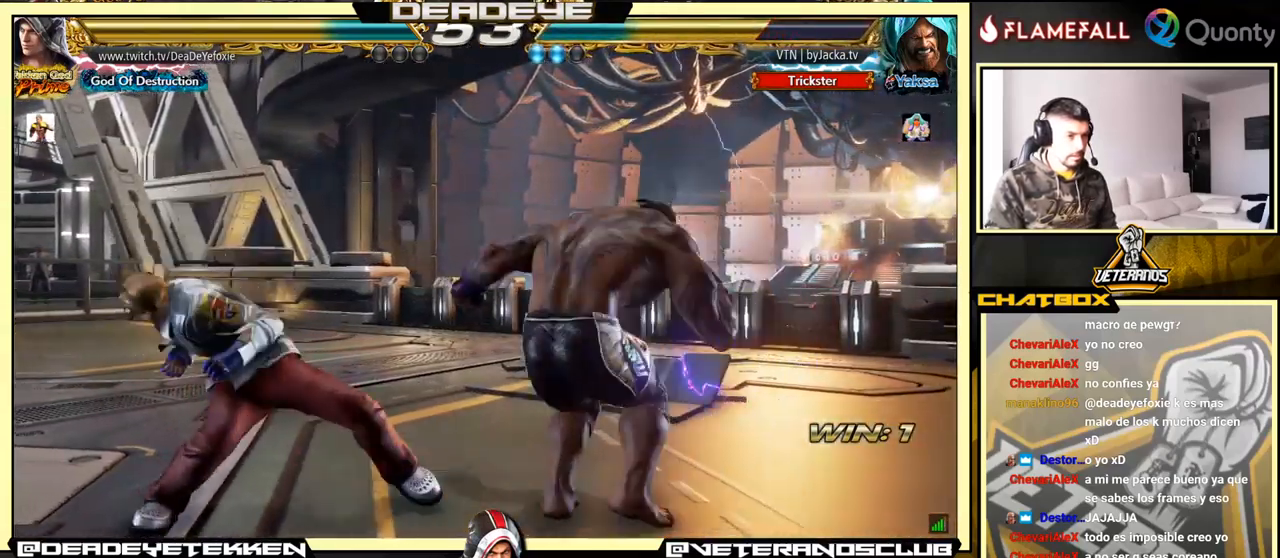
{"buttons": [], "left_stick": "left", "events": []}
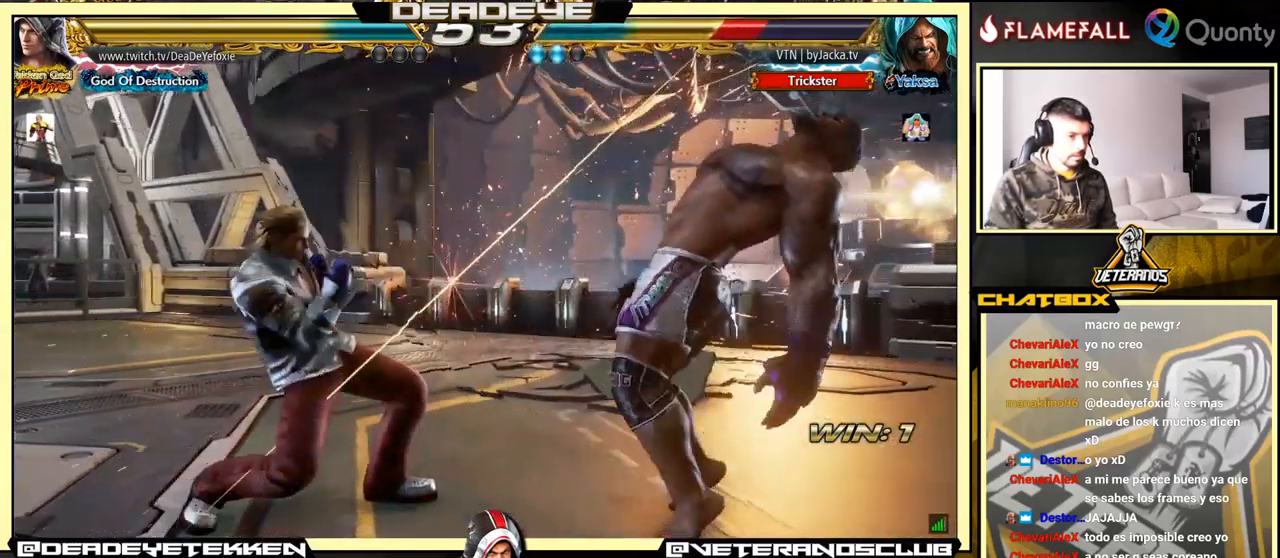
{"buttons": [], "left_stick": "down", "events": [[17, "R2", "down"], [100, "R2", "up"], [117, "left_stick", "down"], [133, "SQUARE", "down"], [183, "SQUARE", "up"], [217, "SQUARE", "down"], [250, "SQUARE", "up"], [283, "SQUARE", "down"], [350, "SQUARE", "up"], [383, "SQUARE", "down"], [450, "SQUARE", "up"]]}
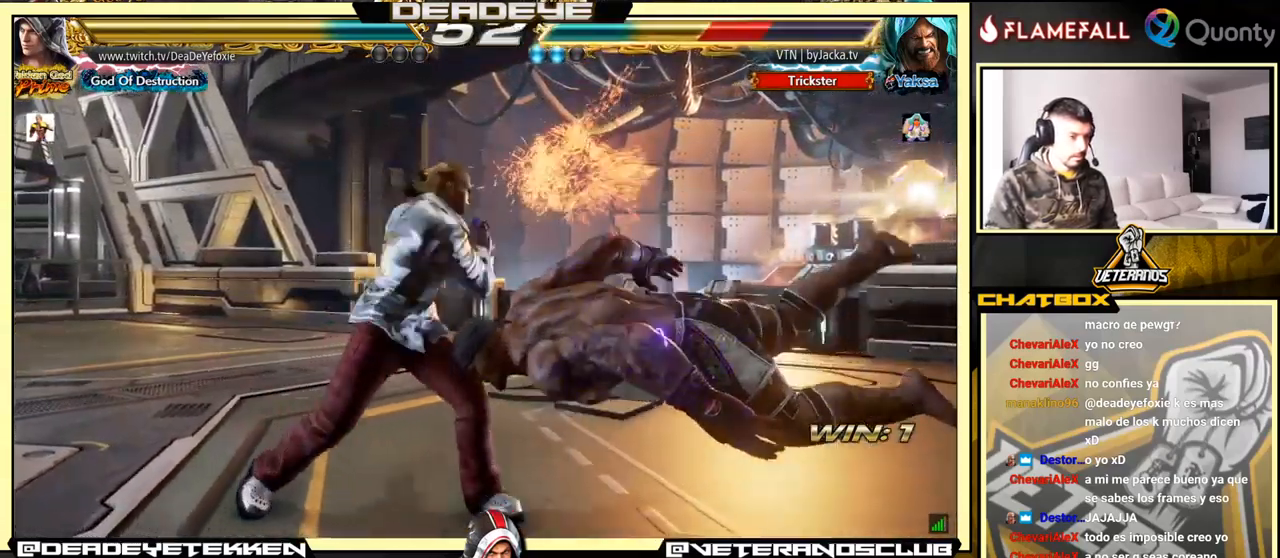
{"buttons": [], "left_stick": "center", "events": [[50, "left_stick", "center"], [367, "left_stick", "down"], [467, "left_stick", "center"]]}
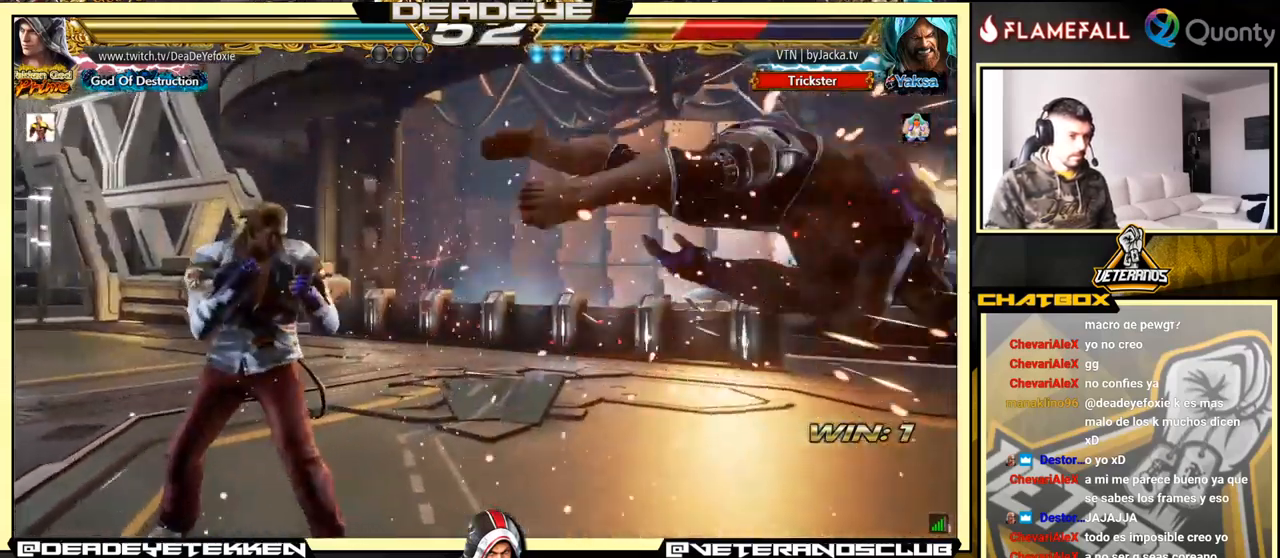
{"buttons": [], "left_stick": "down-right", "events": [[183, "left_stick", "right"], [500, "left_stick", "down-right"]]}
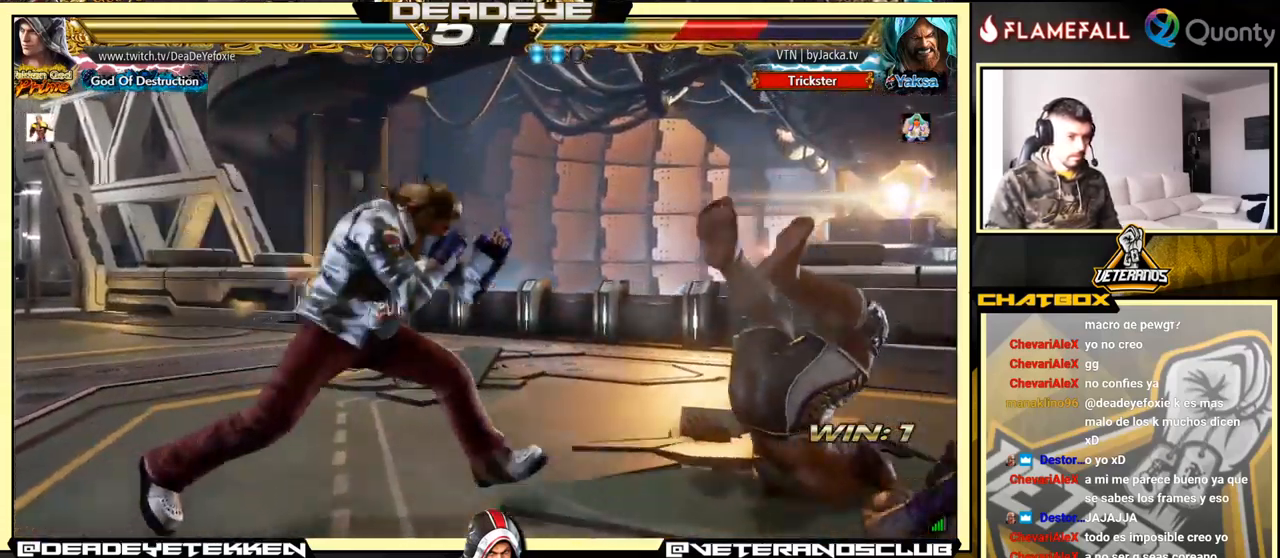
{"buttons": [], "left_stick": "right", "events": [[33, "SQUARE", "down"], [133, "SQUARE", "up"], [183, "left_stick", "center"], [333, "left_stick", "right"]]}
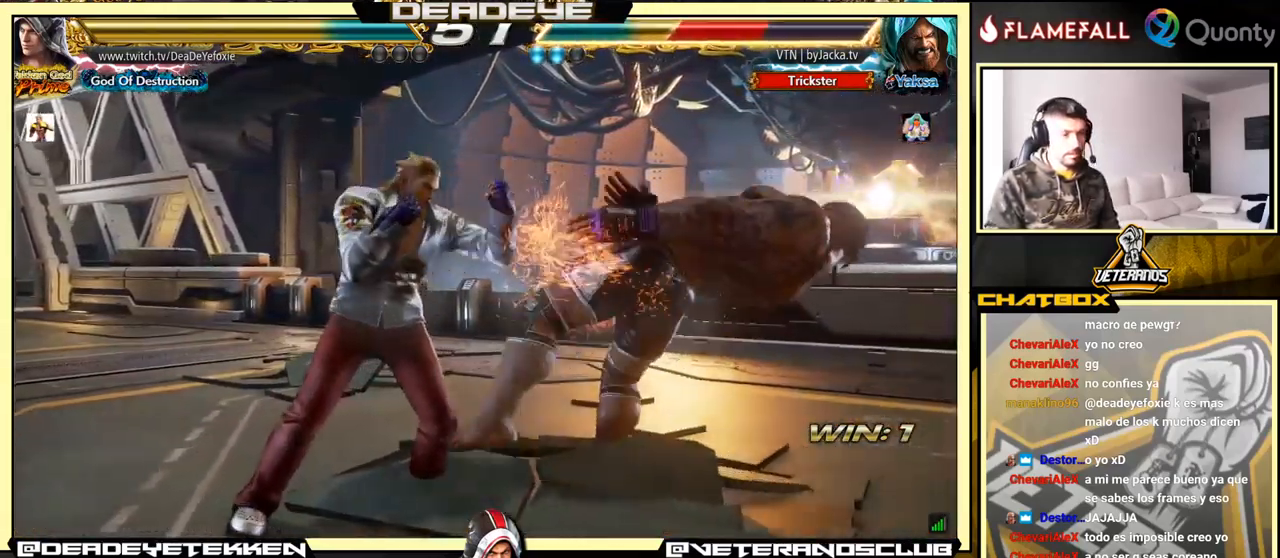
{"buttons": [], "left_stick": "left", "events": [[83, "TRIANGLE", "down"], [183, "SQUARE", "down"], [233, "TRIANGLE", "up"], [333, "left_stick", "left"], [400, "SQUARE", "up"]]}
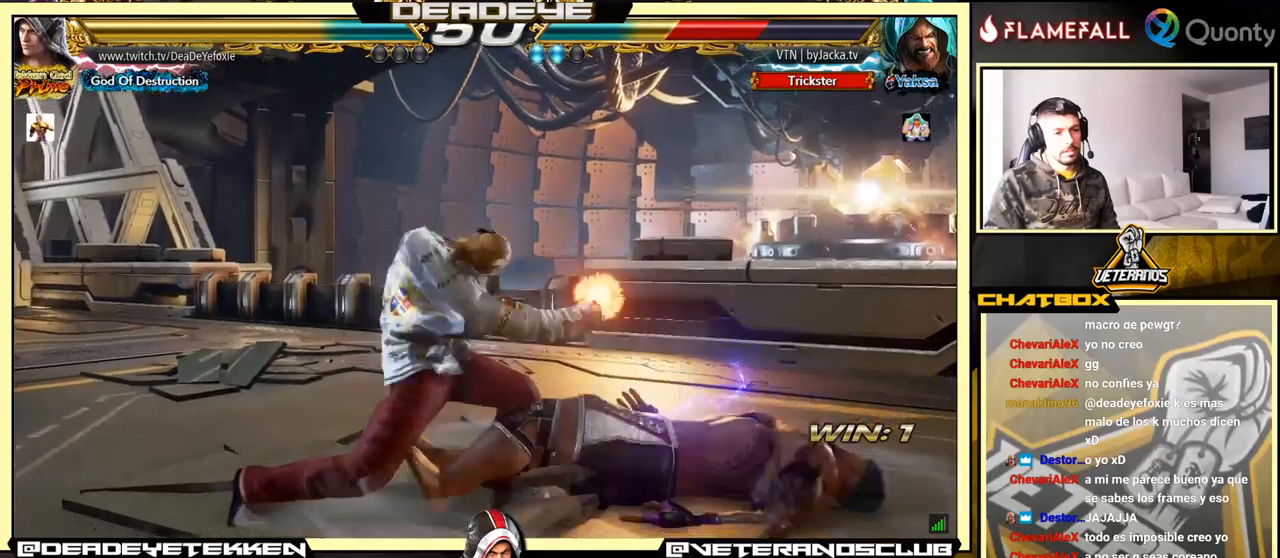
{"buttons": [], "left_stick": "left", "events": [[367, "SQUARE", "down"], [500, "SQUARE", "up"]]}
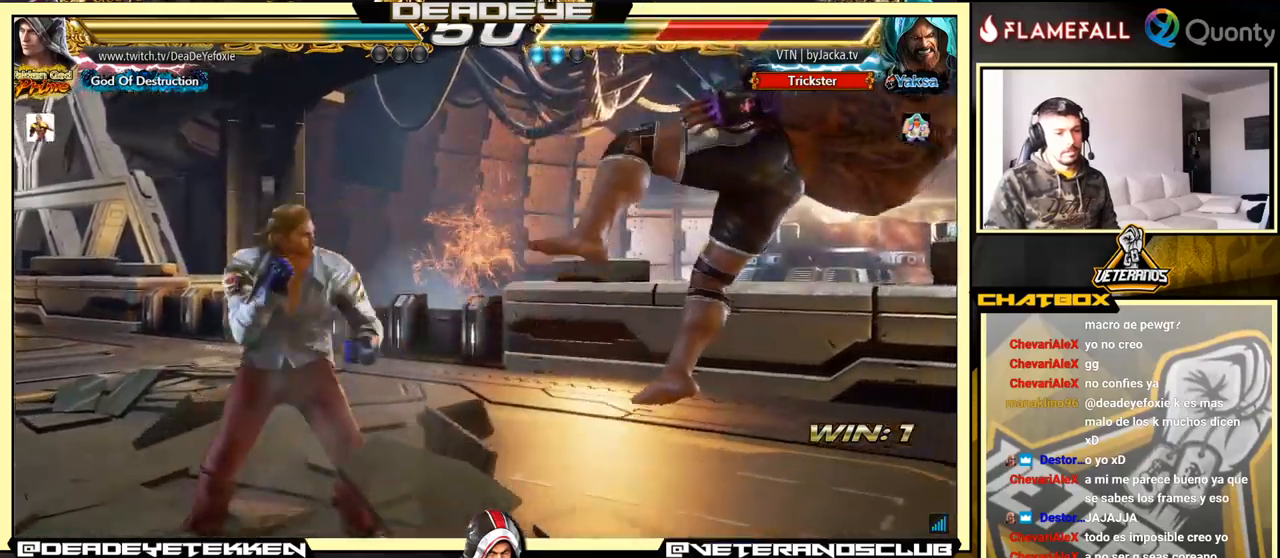
{"buttons": [], "left_stick": "center", "events": [[200, "CIRCLE", "down"], [200, "CROSS", "down"], [250, "CIRCLE", "up"], [250, "CROSS", "up"], [317, "TRIANGLE", "down"], [317, "left_stick", "center"], [400, "TRIANGLE", "up"]]}
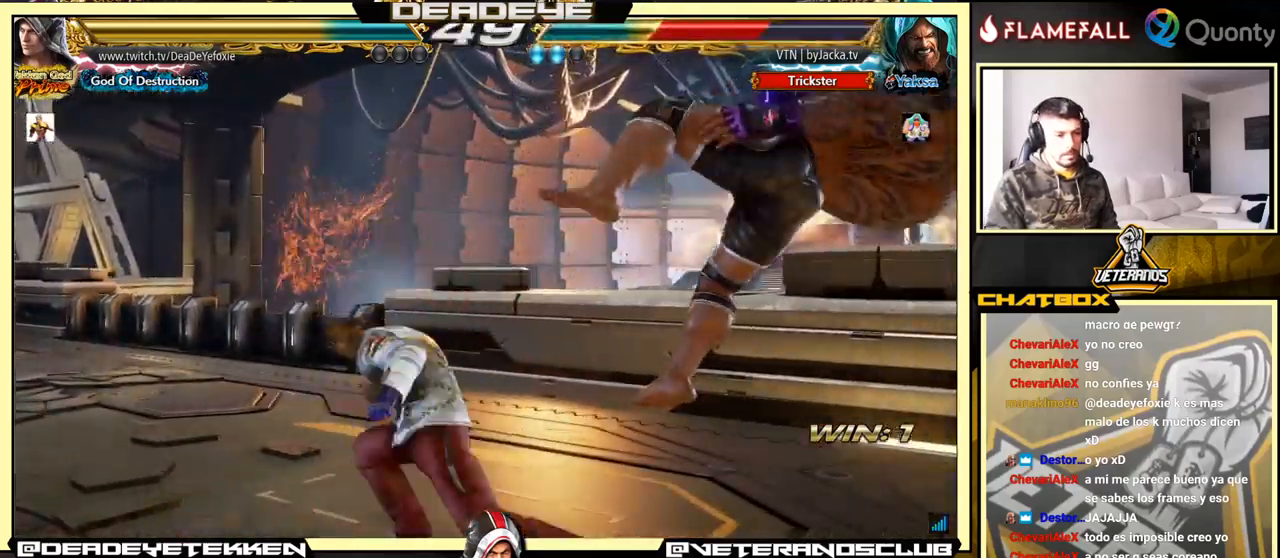
{"buttons": [], "left_stick": "right", "events": [[450, "left_stick", "right"]]}
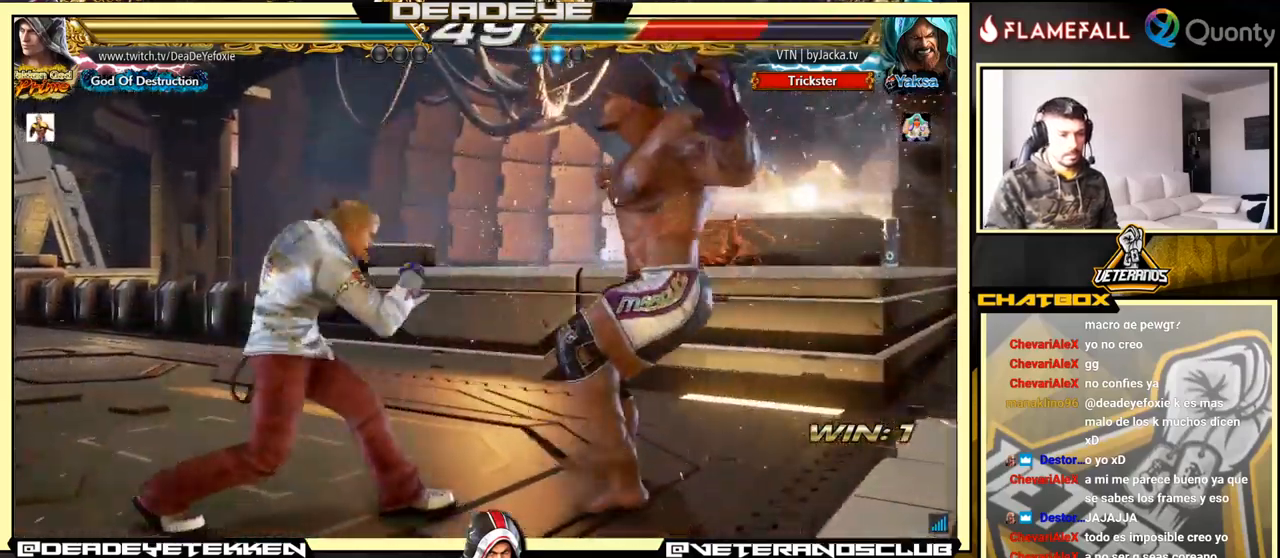
{"buttons": [], "left_stick": "left", "events": [[50, "TRIANGLE", "down"], [150, "SQUARE", "down"], [167, "TRIANGLE", "up"], [250, "SQUARE", "up"], [250, "left_stick", "left"]]}
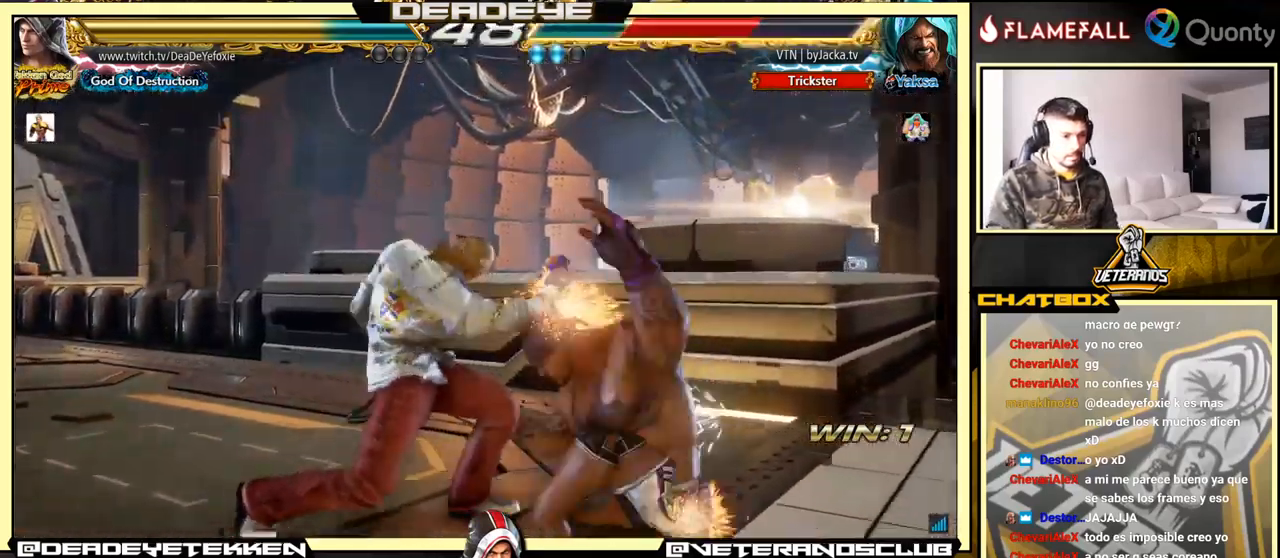
{"buttons": ["SQUARE"], "left_stick": "left", "events": [[217, "CROSS", "down"], [300, "CROSS", "up"], [350, "SQUARE", "down"], [384, "SQUARE", "up"], [450, "SQUARE", "down"]]}
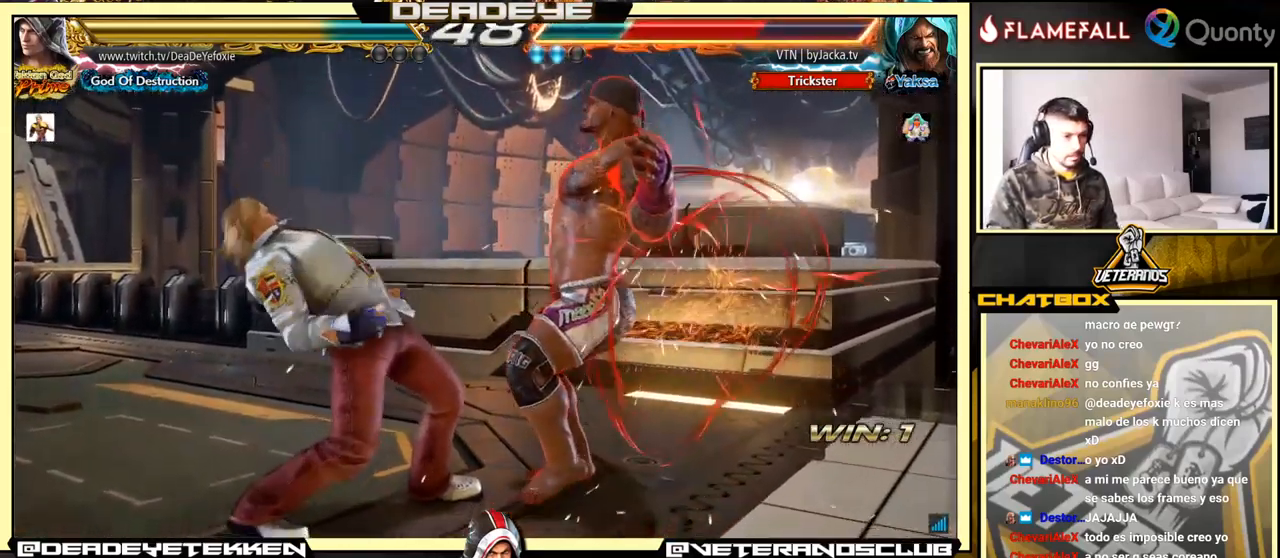
{"buttons": [], "left_stick": "center", "events": [[50, "SQUARE", "up"], [167, "left_stick", "center"]]}
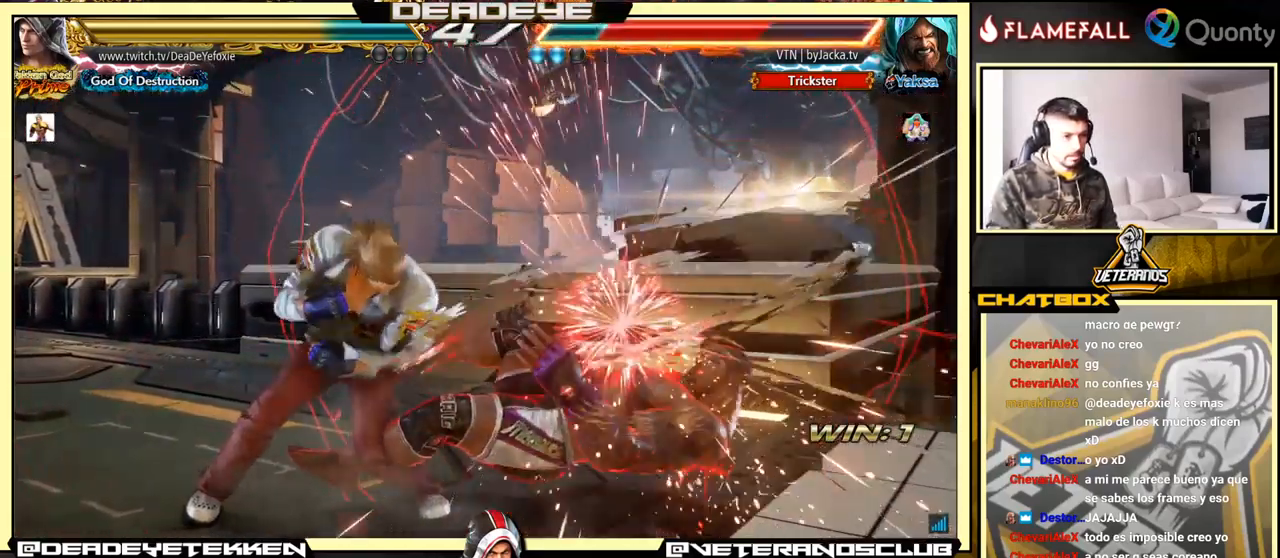
{"buttons": [], "left_stick": "down-right", "events": [[267, "left_stick", "down-right"], [334, "SQUARE", "down"], [384, "SQUARE", "up"]]}
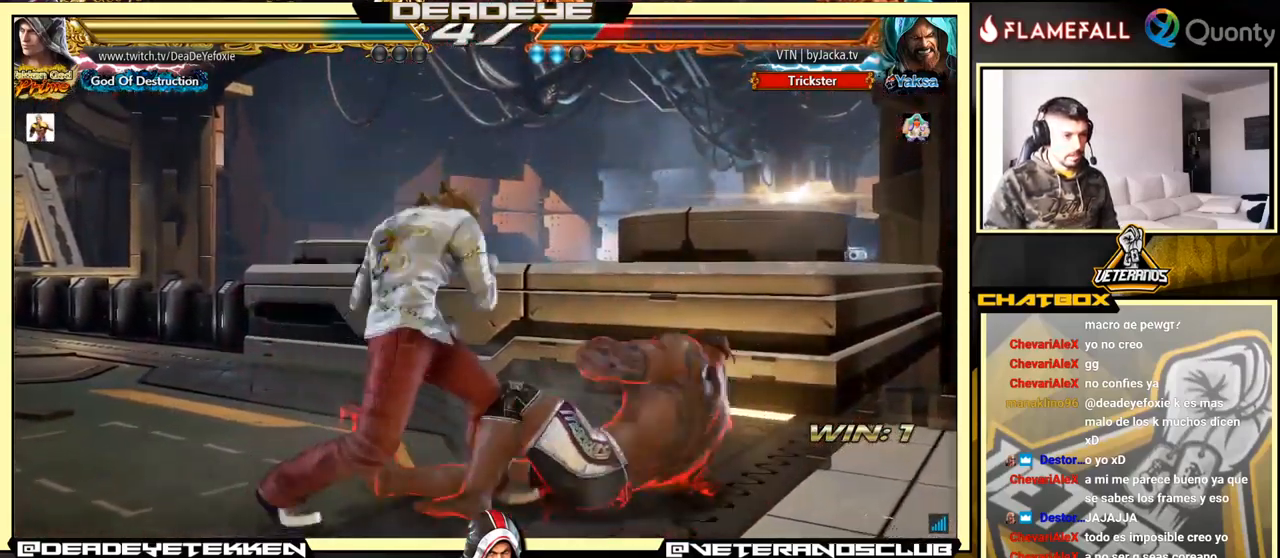
{"buttons": [], "left_stick": "down", "events": [[17, "left_stick", "center"], [334, "SQUARE", "down"], [367, "SQUARE", "up"], [450, "SQUARE", "down"], [500, "SQUARE", "up"], [500, "left_stick", "down"]]}
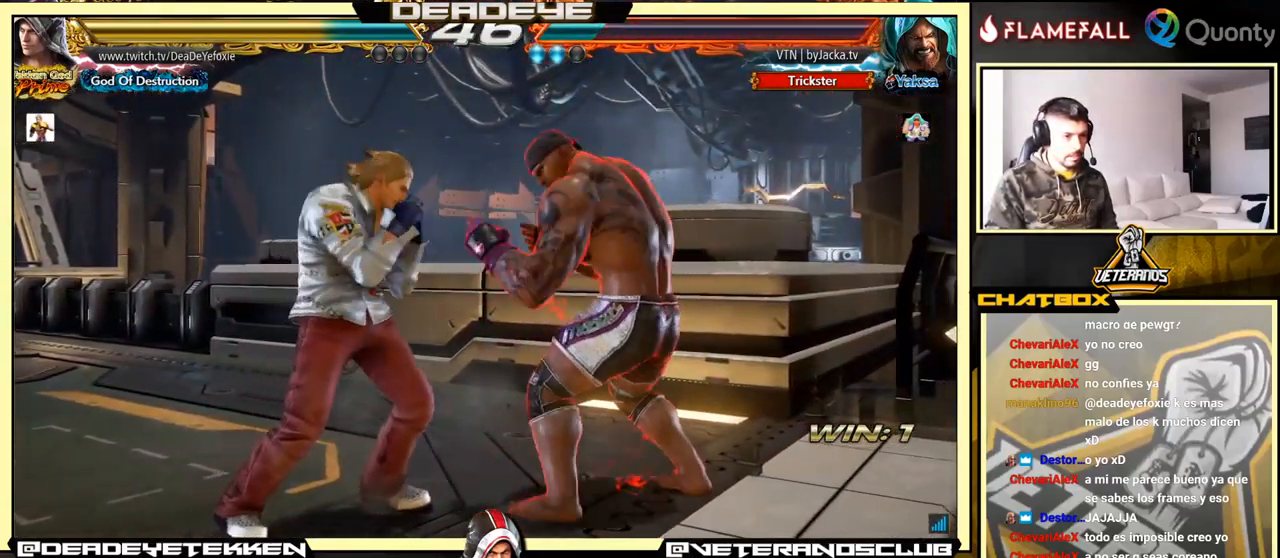
{"buttons": ["SQUARE"], "left_stick": "left", "events": [[67, "SQUARE", "down"], [134, "SQUARE", "up"], [184, "SQUARE", "down"], [250, "SQUARE", "up"], [250, "left_stick", "center"], [334, "left_stick", "left"], [367, "SQUARE", "down"]]}
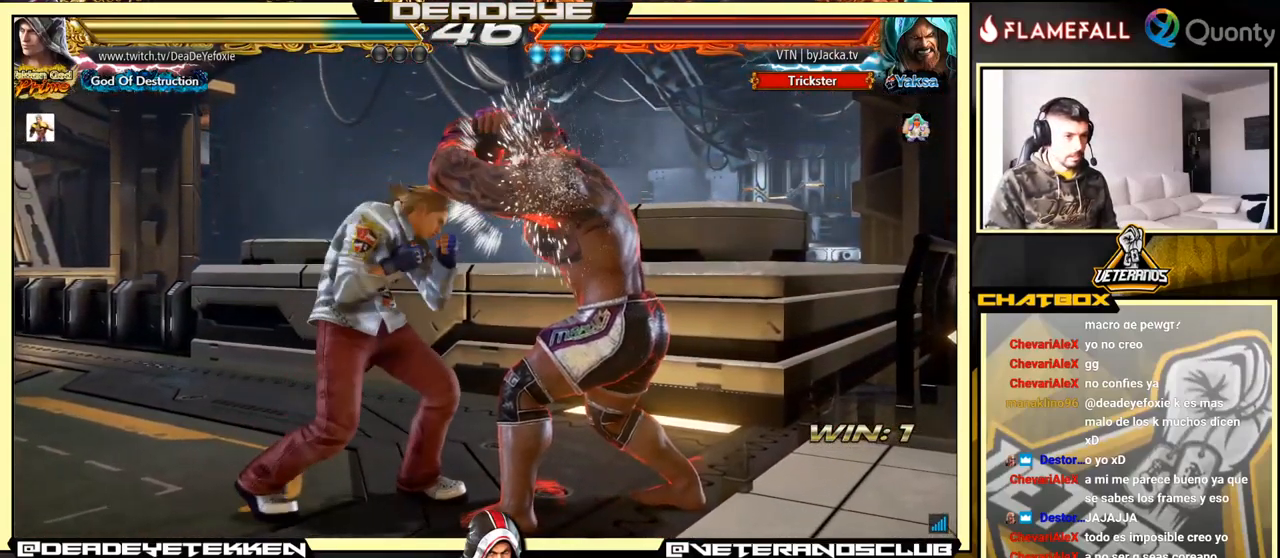
{"buttons": ["SQUARE"], "left_stick": "center", "events": [[100, "SQUARE", "up"], [367, "left_stick", "center"], [467, "SQUARE", "down"]]}
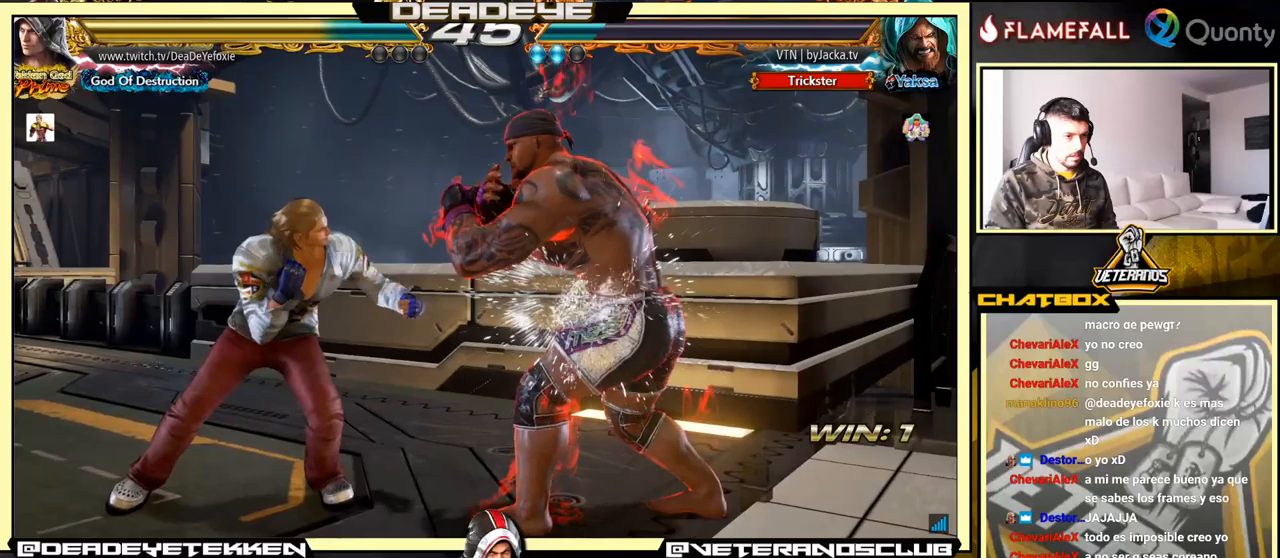
{"buttons": ["SQUARE"], "left_stick": "down", "events": [[16, "SQUARE", "up"], [66, "SQUARE", "down"], [116, "SQUARE", "up"], [150, "left_stick", "down"], [183, "SQUARE", "down"], [216, "SQUARE", "up"], [283, "SQUARE", "down"], [333, "SQUARE", "up"], [383, "SQUARE", "down"], [433, "SQUARE", "up"], [483, "SQUARE", "down"]]}
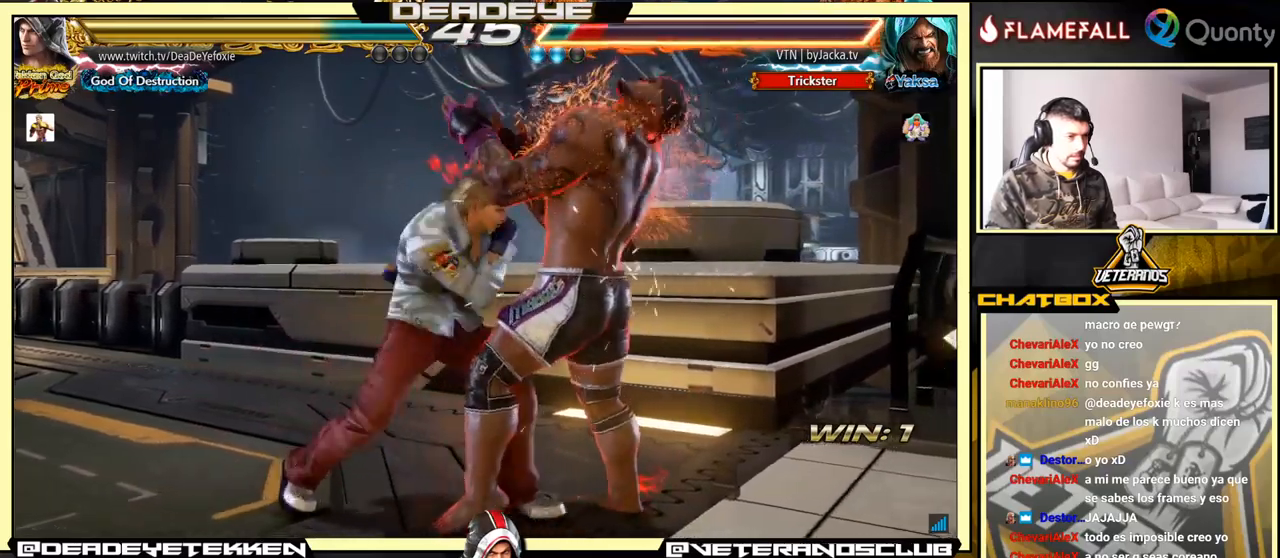
{"buttons": [], "left_stick": "center", "events": [[66, "SQUARE", "up"], [150, "SQUARE", "down"], [266, "left_stick", "center"], [283, "SQUARE", "up"]]}
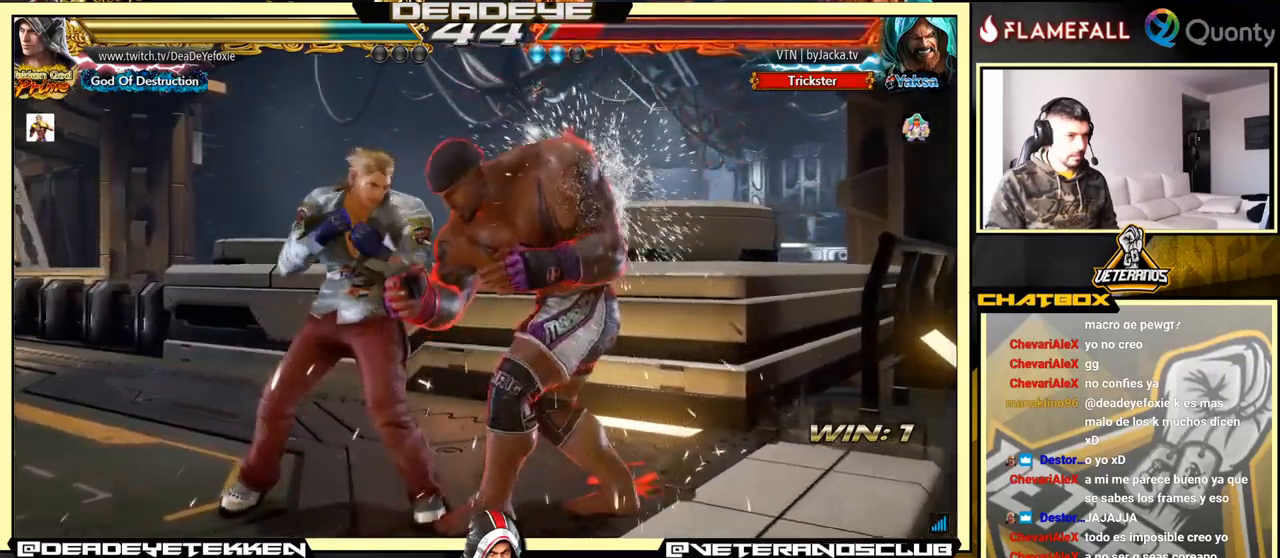
{"buttons": [], "left_stick": "up", "events": [[66, "left_stick", "up"], [150, "left_stick", "center"], [266, "left_stick", "up"]]}
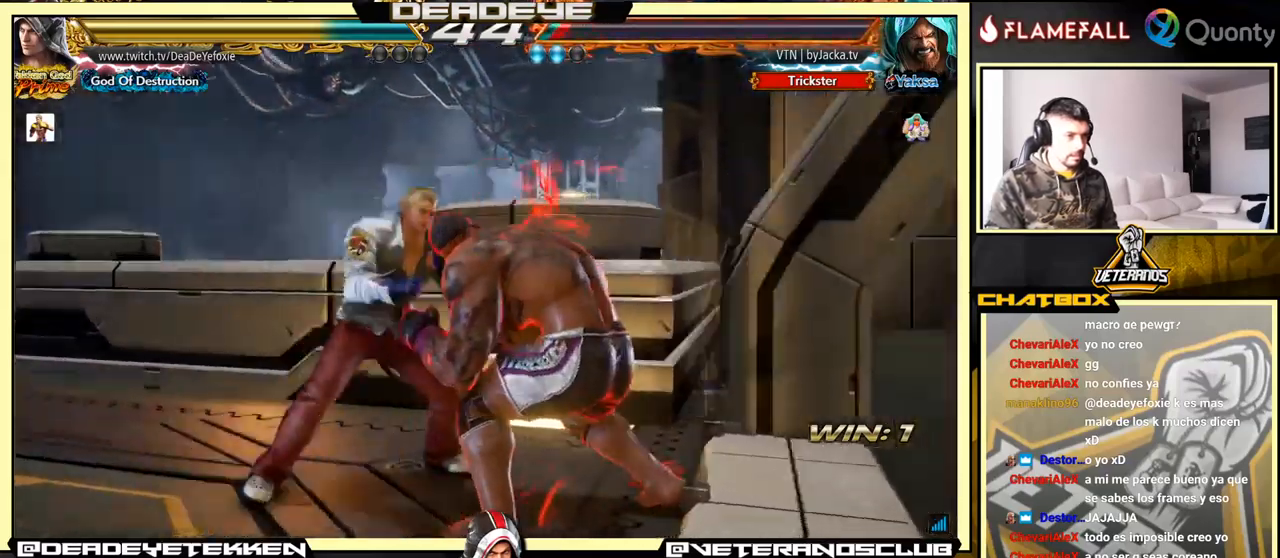
{"buttons": [], "left_stick": "down", "events": [[83, "left_stick", "down"], [116, "TRIANGLE", "down"], [283, "SQUARE", "down"], [283, "TRIANGLE", "up"], [466, "SQUARE", "up"]]}
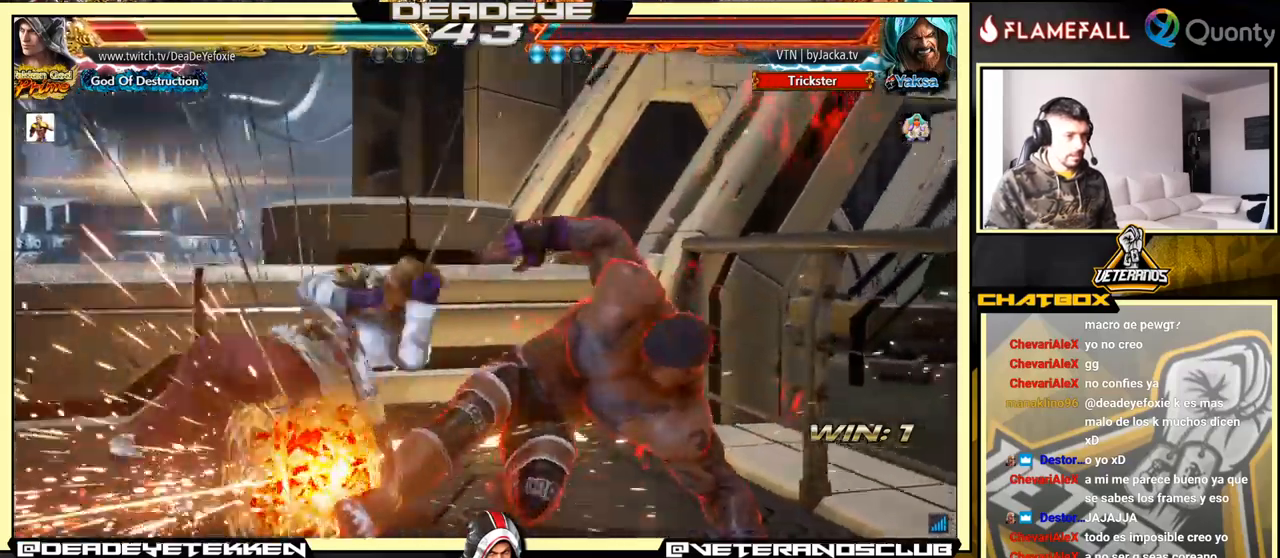
{"buttons": [], "left_stick": "center", "events": [[50, "left_stick", "center"]]}
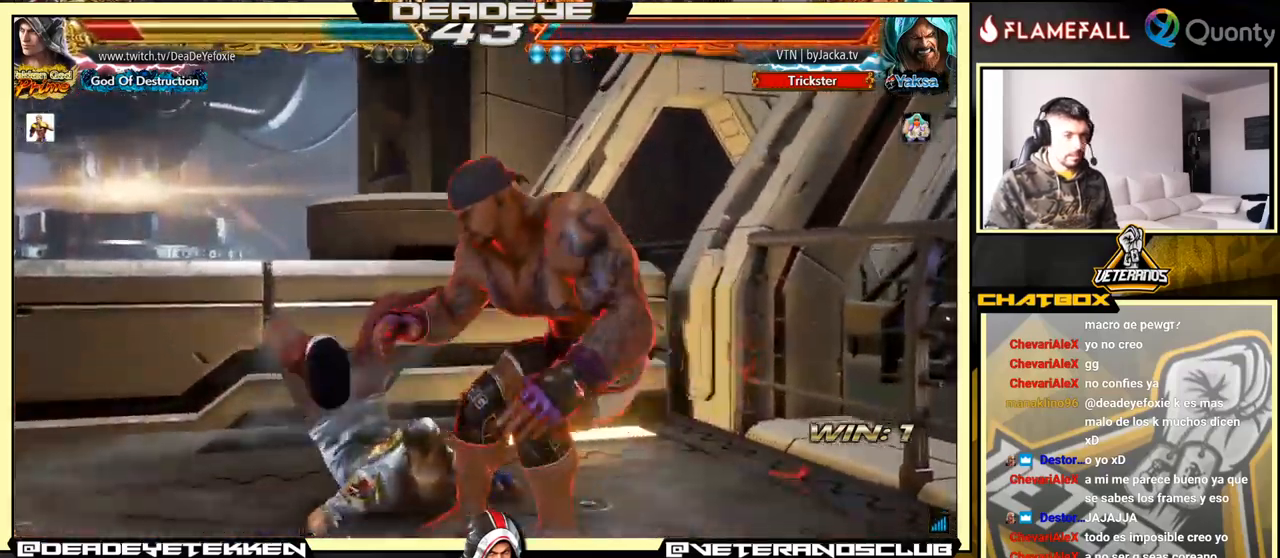
{"buttons": [], "left_stick": "center", "events": [[416, "SQUARE", "down"], [483, "SQUARE", "up"]]}
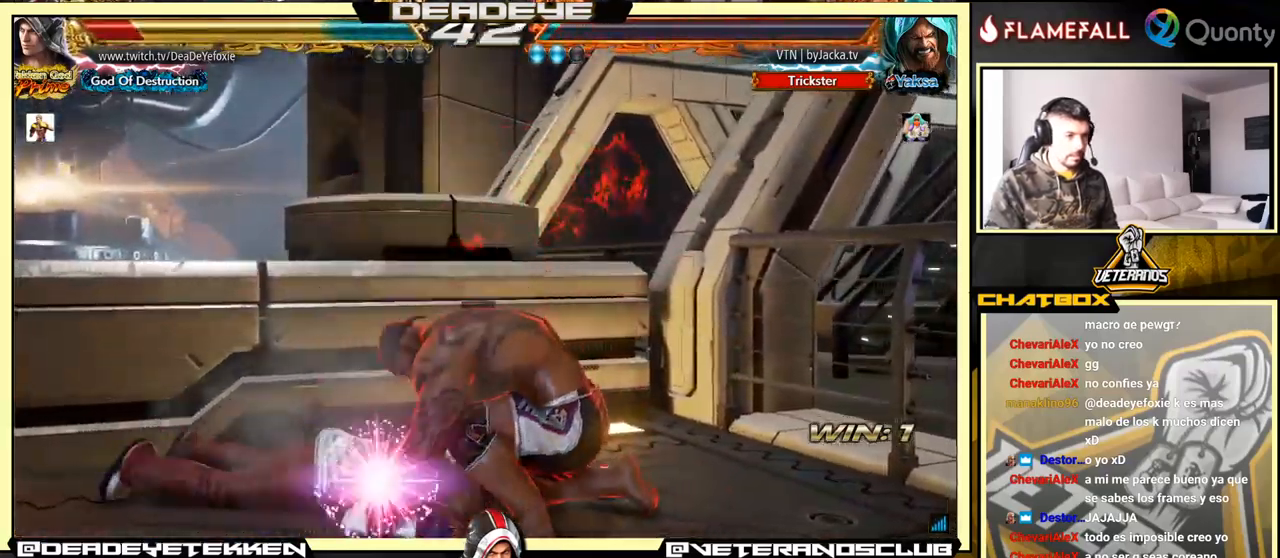
{"buttons": [], "left_stick": "center", "events": [[33, "SQUARE", "down"], [66, "SQUARE", "up"], [150, "SQUARE", "down"], [166, "SQUARE", "up"], [233, "SQUARE", "down"], [300, "SQUARE", "up"], [316, "SQUARE", "down"], [416, "SQUARE", "up"]]}
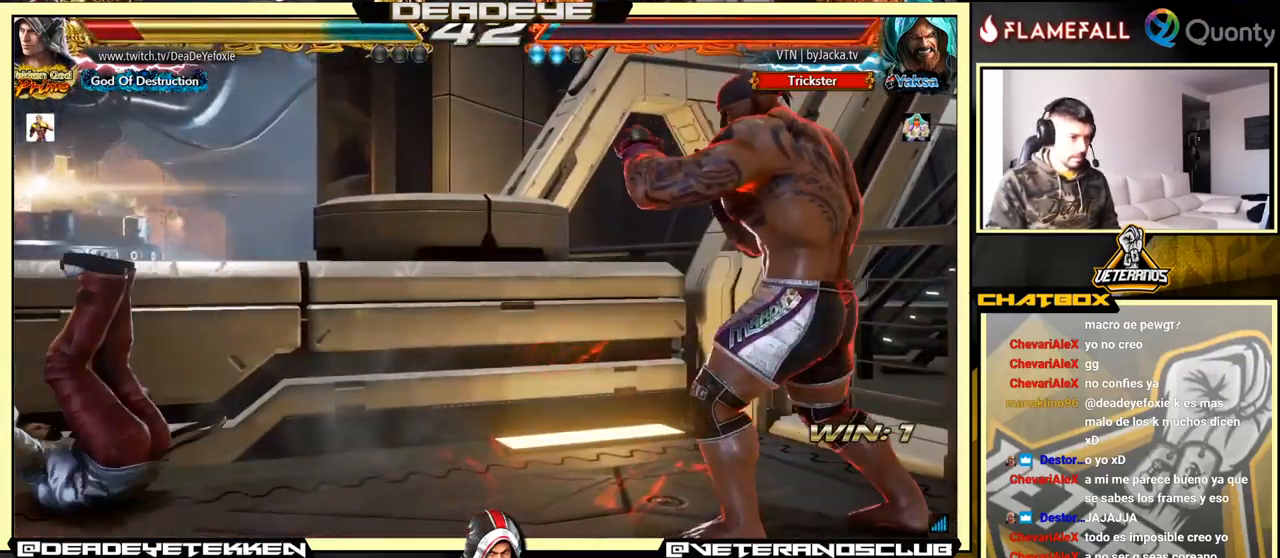
{"buttons": [], "left_stick": "center", "events": [[316, "left_stick", "right"], [383, "left_stick", "center"], [433, "left_stick", "right"], [500, "left_stick", "center"]]}
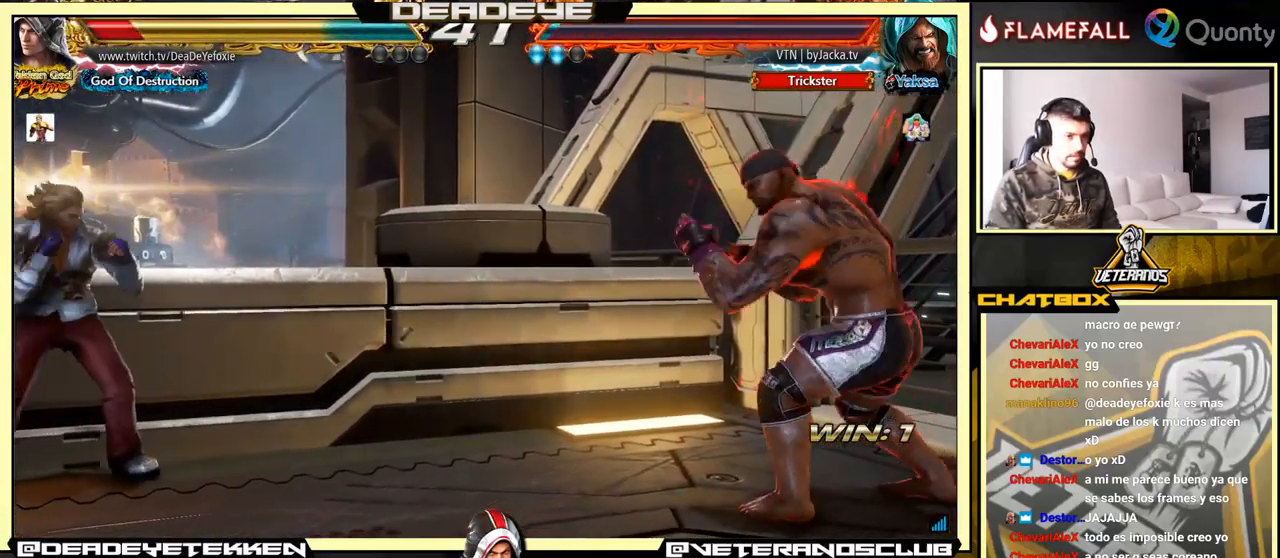
{"buttons": ["CROSS"], "left_stick": "down-right", "events": [[33, "left_stick", "right"], [316, "TRIANGLE", "down"], [316, "left_stick", "down-right"], [400, "TRIANGLE", "up"], [433, "CROSS", "down"]]}
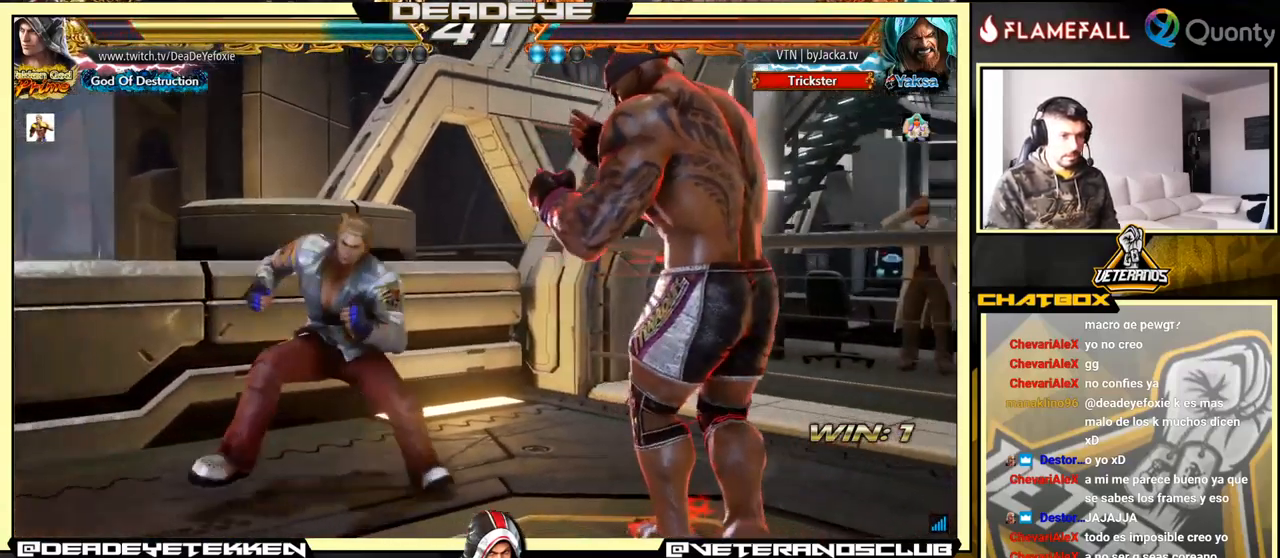
{"buttons": [], "left_stick": "down-left", "events": [[33, "CROSS", "up"], [166, "left_stick", "down-left"]]}